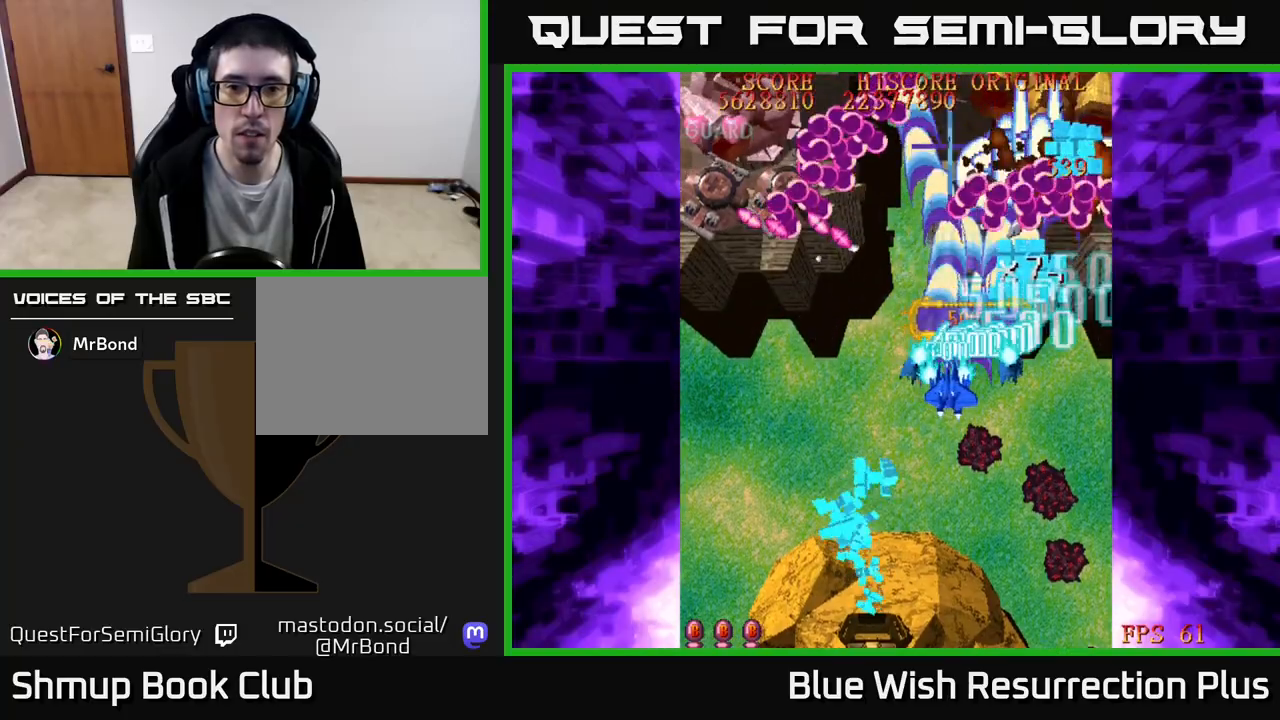
Gameplay with a controller (Xbox layout); each line is a JSON object with the inputs held at the frame after it. "events" lists button and stick changes between this image and that frame as [ms after this image, input, new state], when the widget could be followed in between. Not read: left_stick right_stick.
{"buttons": ["X", "DPAD_LEFT"], "events": [[233, "X", "up"], [250, "DPAD_DOWN", "down"], [367, "X", "down"], [400, "DPAD_DOWN", "up"]]}
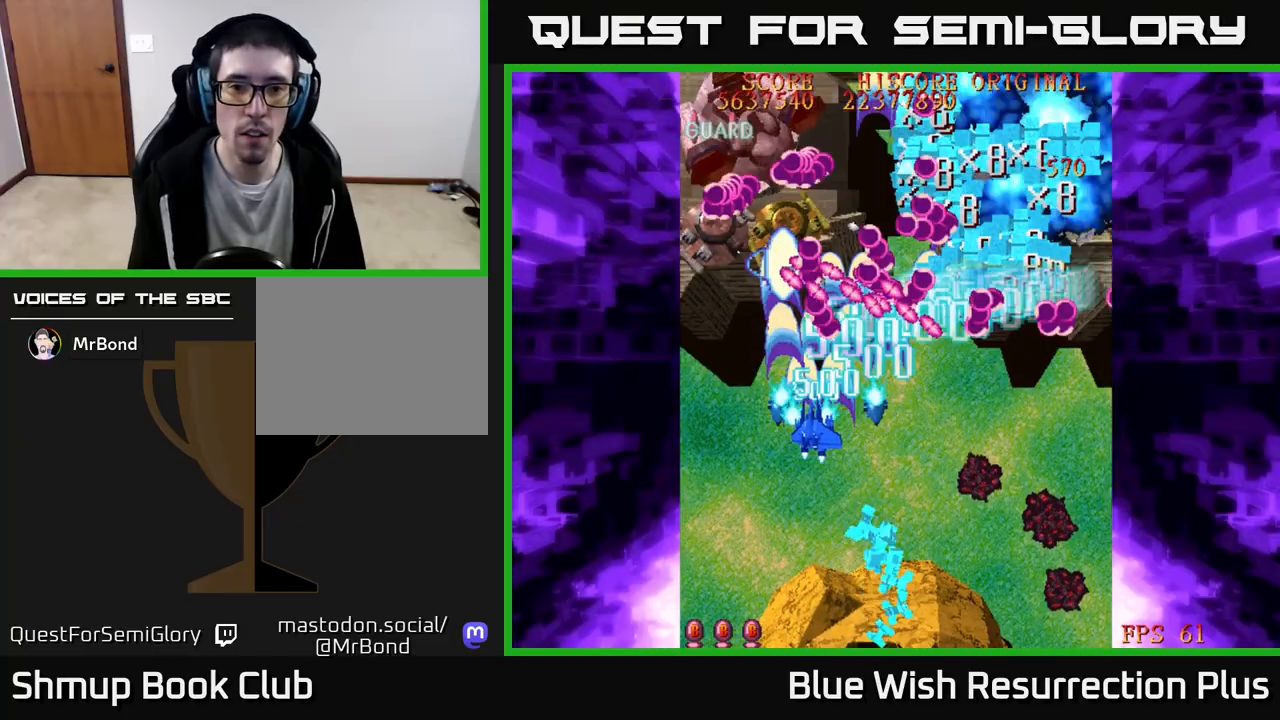
{"buttons": ["A", "DPAD_DOWN"], "events": [[167, "DPAD_DOWN", "down"], [217, "DPAD_LEFT", "up"], [350, "A", "down"], [383, "X", "up"]]}
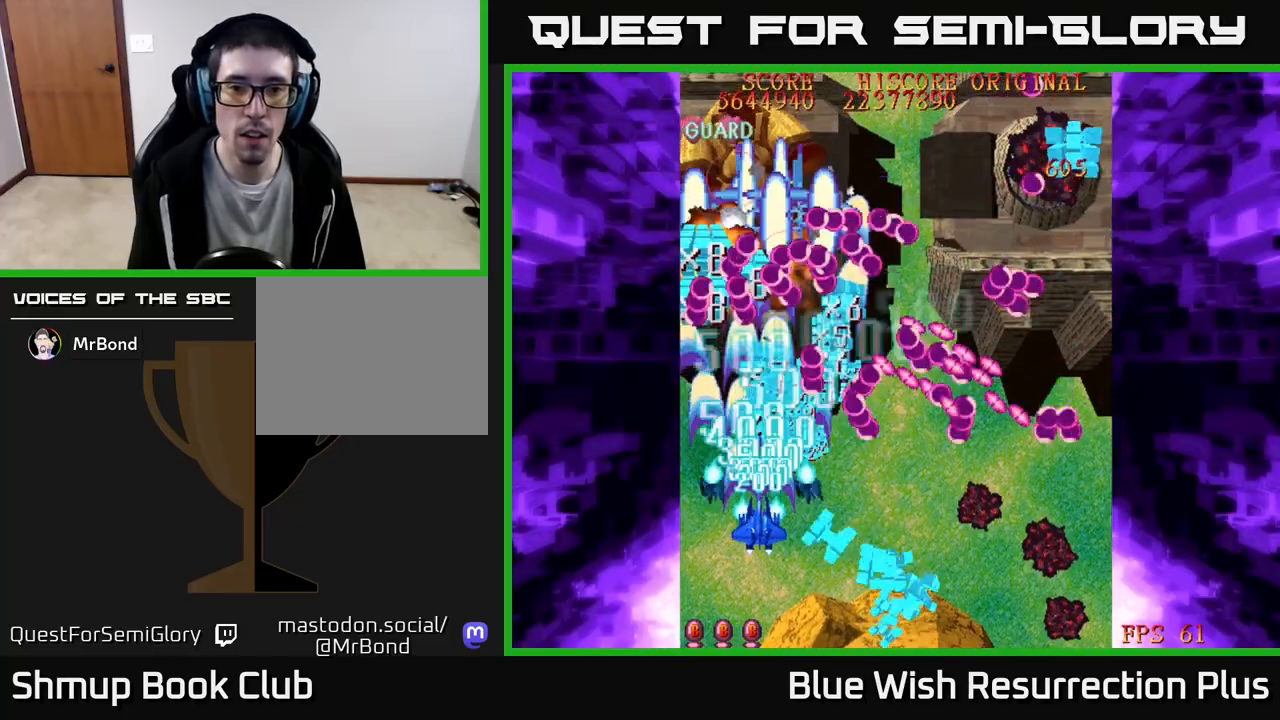
{"buttons": ["X", "DPAD_UP", "DPAD_LEFT"], "events": [[350, "DPAD_DOWN", "up"], [383, "DPAD_LEFT", "down"], [383, "DPAD_UP", "down"], [400, "X", "down"], [417, "A", "up"]]}
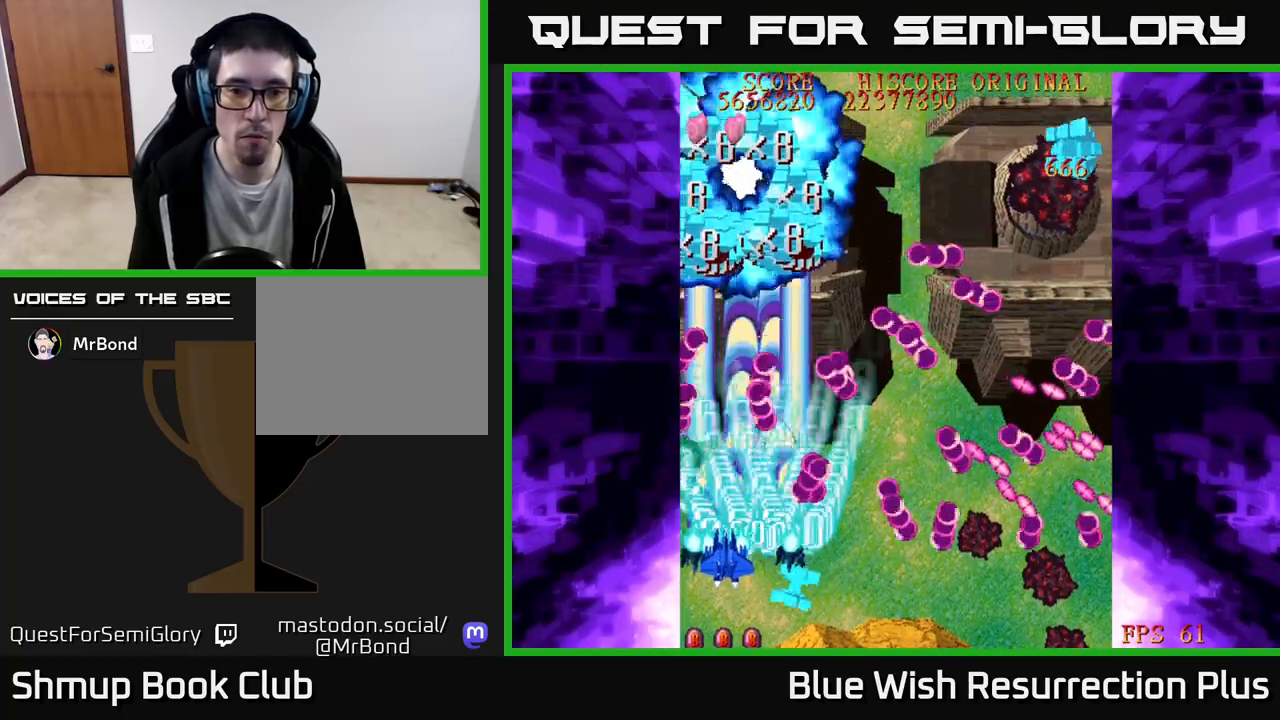
{"buttons": ["X", "DPAD_UP", "DPAD_LEFT"], "events": [[33, "DPAD_LEFT", "up"], [500, "DPAD_LEFT", "down"]]}
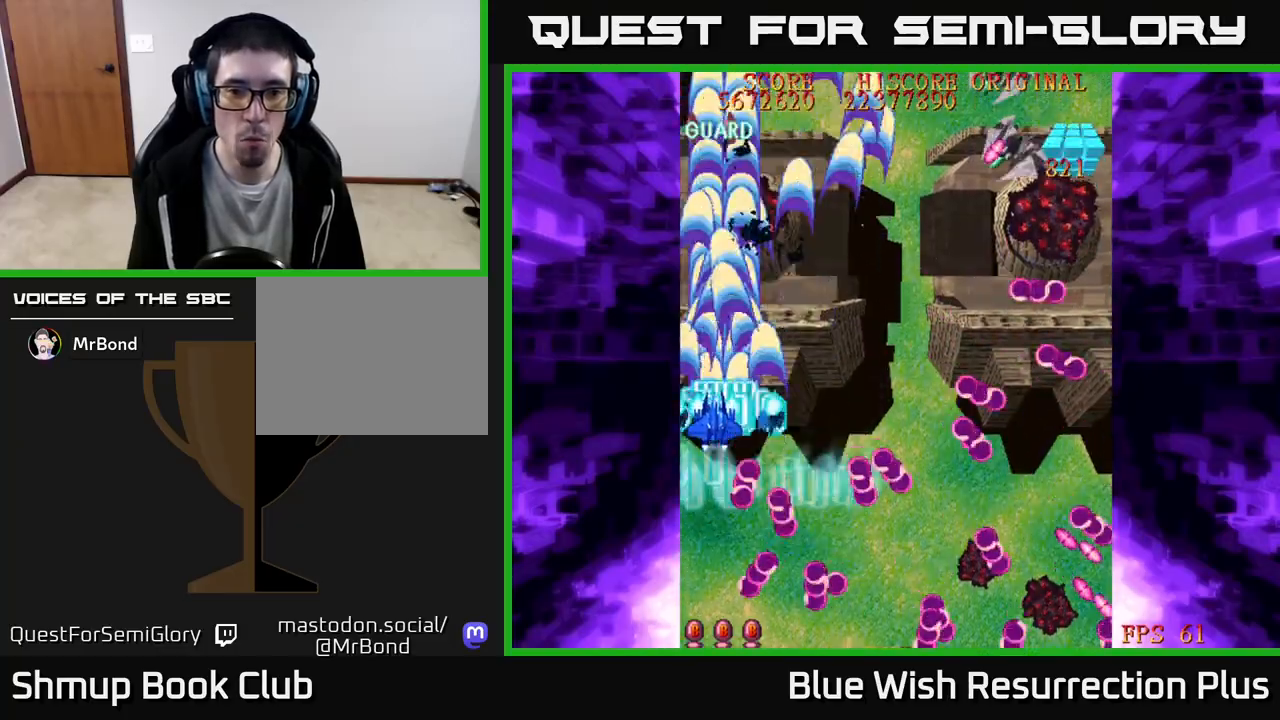
{"buttons": ["X", "DPAD_UP"], "events": [[100, "DPAD_LEFT", "up"], [200, "DPAD_RIGHT", "down"], [333, "DPAD_RIGHT", "up"]]}
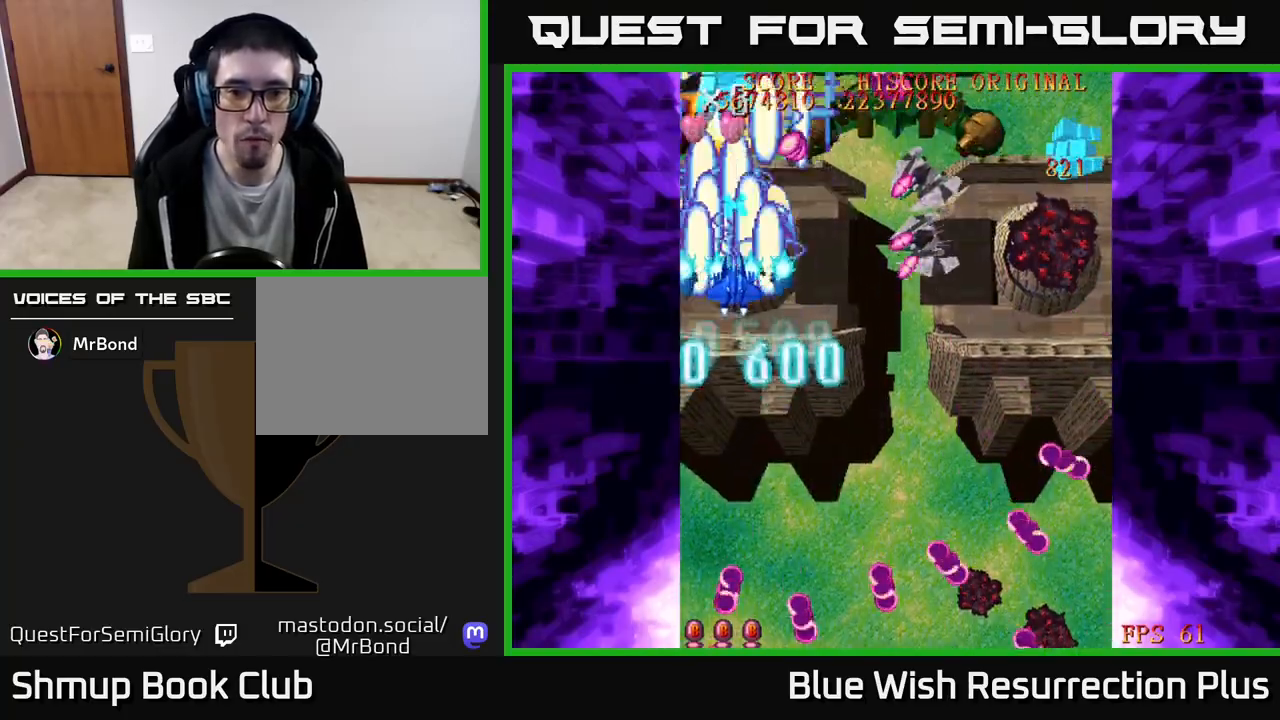
{"buttons": ["X", "DPAD_RIGHT"], "events": [[50, "DPAD_RIGHT", "down"], [83, "DPAD_UP", "up"], [100, "DPAD_DOWN", "down"], [133, "X", "up"], [150, "X", "down"], [450, "DPAD_DOWN", "up"]]}
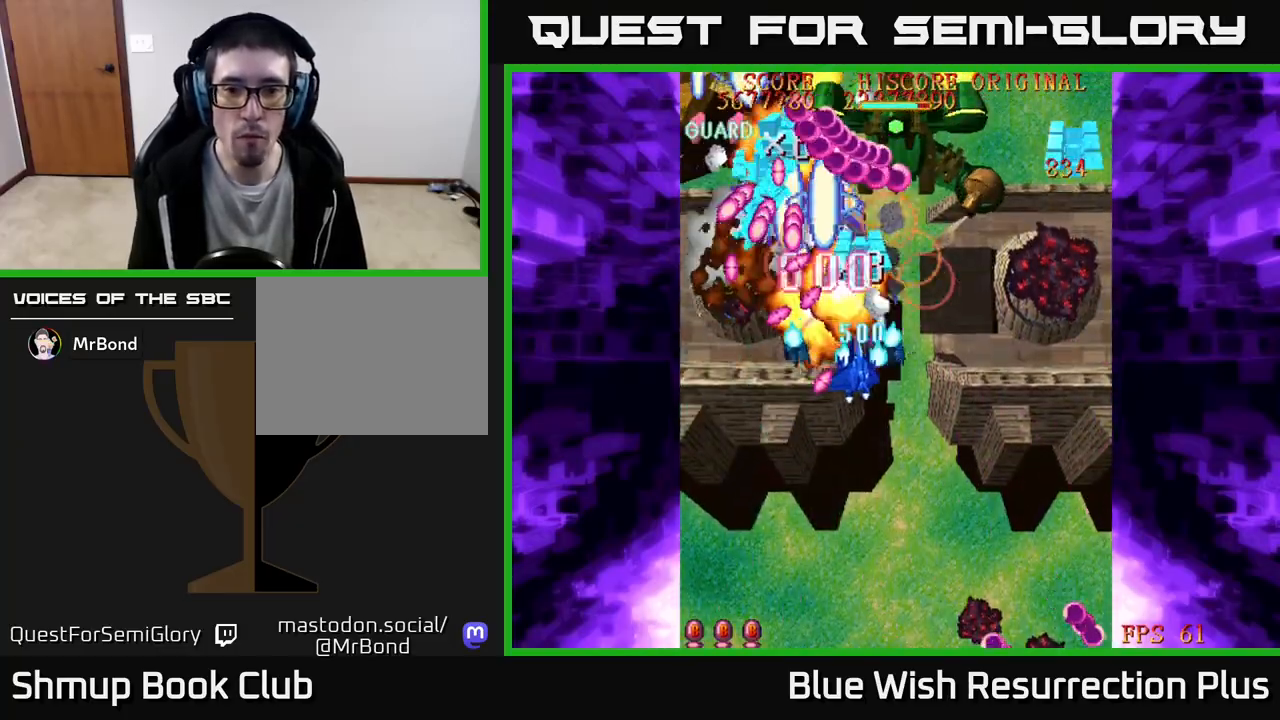
{"buttons": ["X", "DPAD_RIGHT"], "events": [[100, "DPAD_UP", "down"], [233, "DPAD_UP", "up"]]}
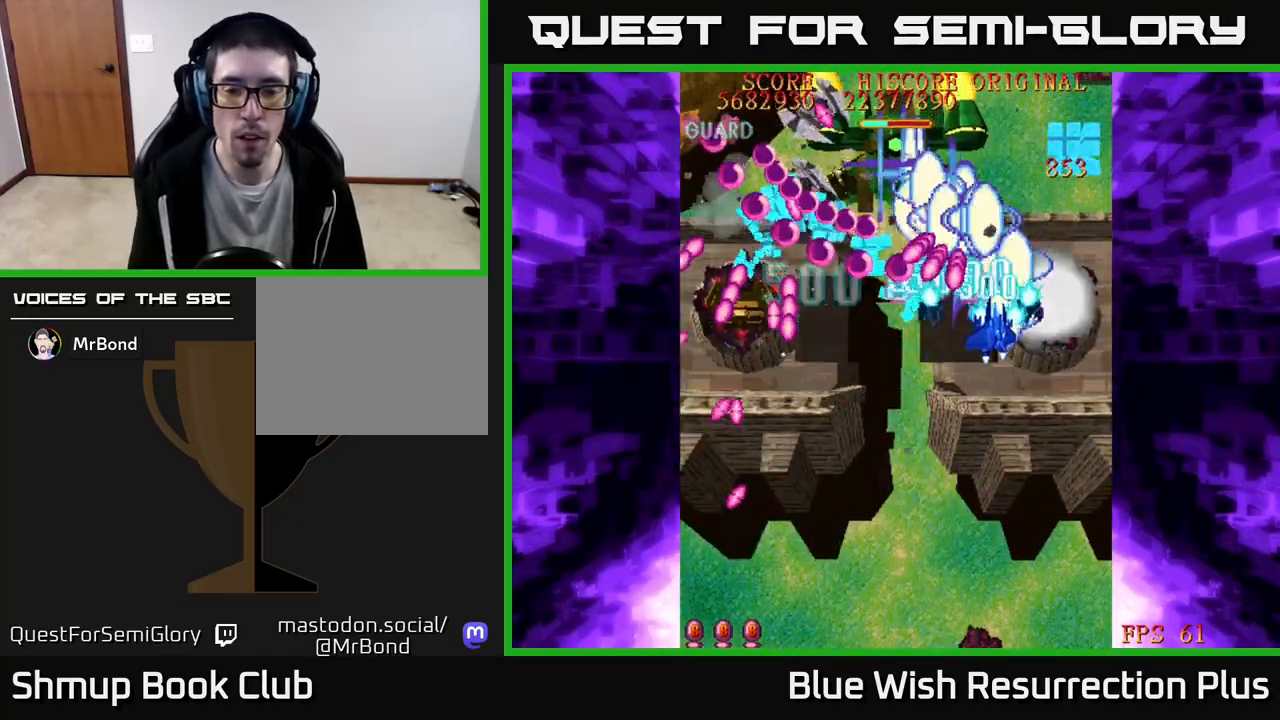
{"buttons": ["A", "DPAD_DOWN", "DPAD_LEFT"], "events": [[167, "A", "down"], [167, "DPAD_RIGHT", "up"], [200, "DPAD_LEFT", "down"], [200, "X", "up"], [300, "DPAD_UP", "down"], [417, "DPAD_UP", "up"], [500, "DPAD_DOWN", "down"]]}
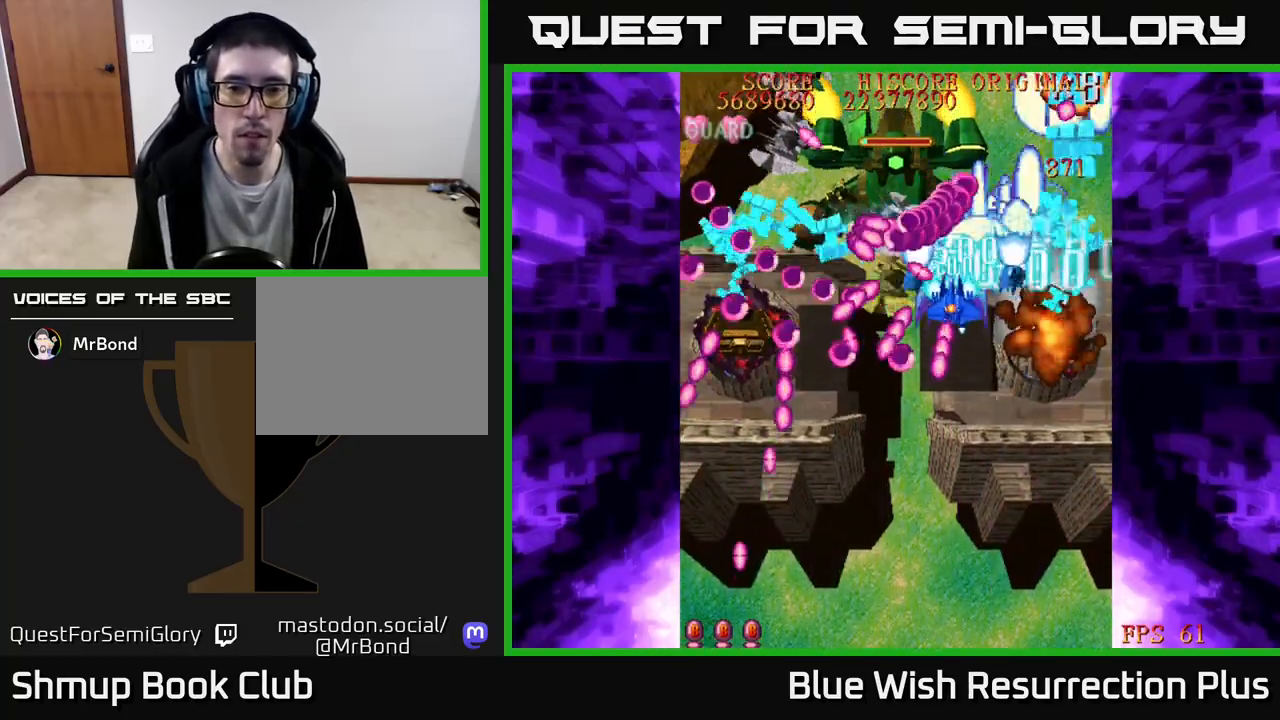
{"buttons": ["X", "DPAD_UP", "DPAD_LEFT"], "events": [[17, "DPAD_LEFT", "up"], [100, "DPAD_LEFT", "down"], [117, "DPAD_DOWN", "up"], [233, "DPAD_DOWN", "down"], [283, "DPAD_LEFT", "up"], [300, "X", "down"], [350, "A", "up"], [383, "DPAD_LEFT", "down"], [433, "DPAD_DOWN", "up"], [483, "DPAD_UP", "down"]]}
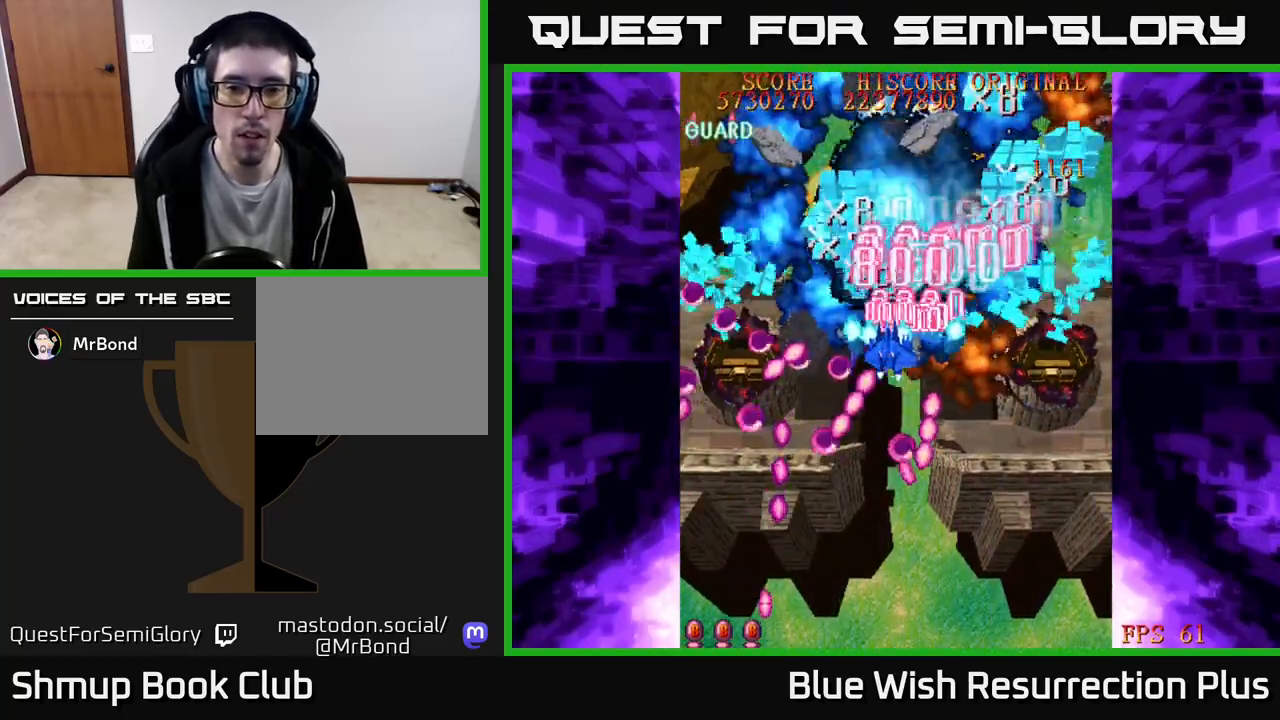
{"buttons": ["X", "DPAD_DOWN", "DPAD_LEFT"], "events": [[217, "DPAD_UP", "up"], [367, "DPAD_DOWN", "down"]]}
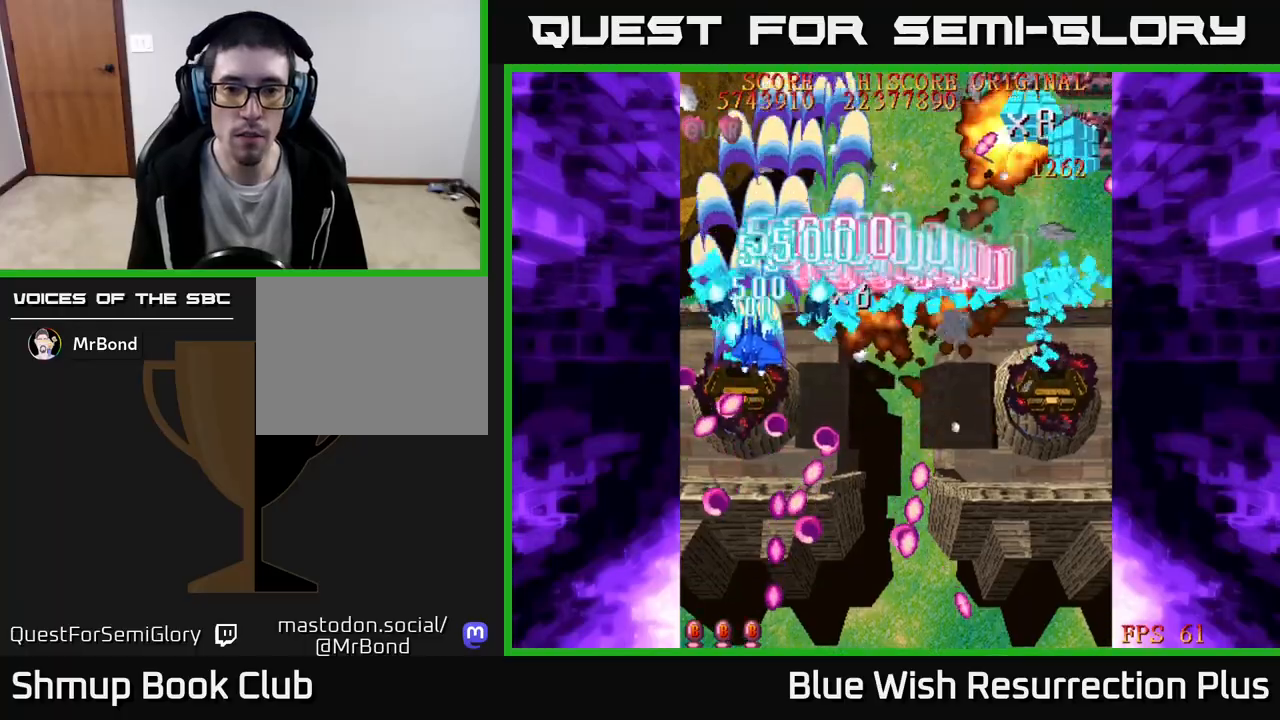
{"buttons": ["X", "DPAD_DOWN", "DPAD_RIGHT"], "events": [[83, "DPAD_DOWN", "up"], [183, "DPAD_LEFT", "up"], [233, "DPAD_RIGHT", "down"], [250, "DPAD_UP", "down"], [333, "DPAD_UP", "up"], [417, "DPAD_DOWN", "down"]]}
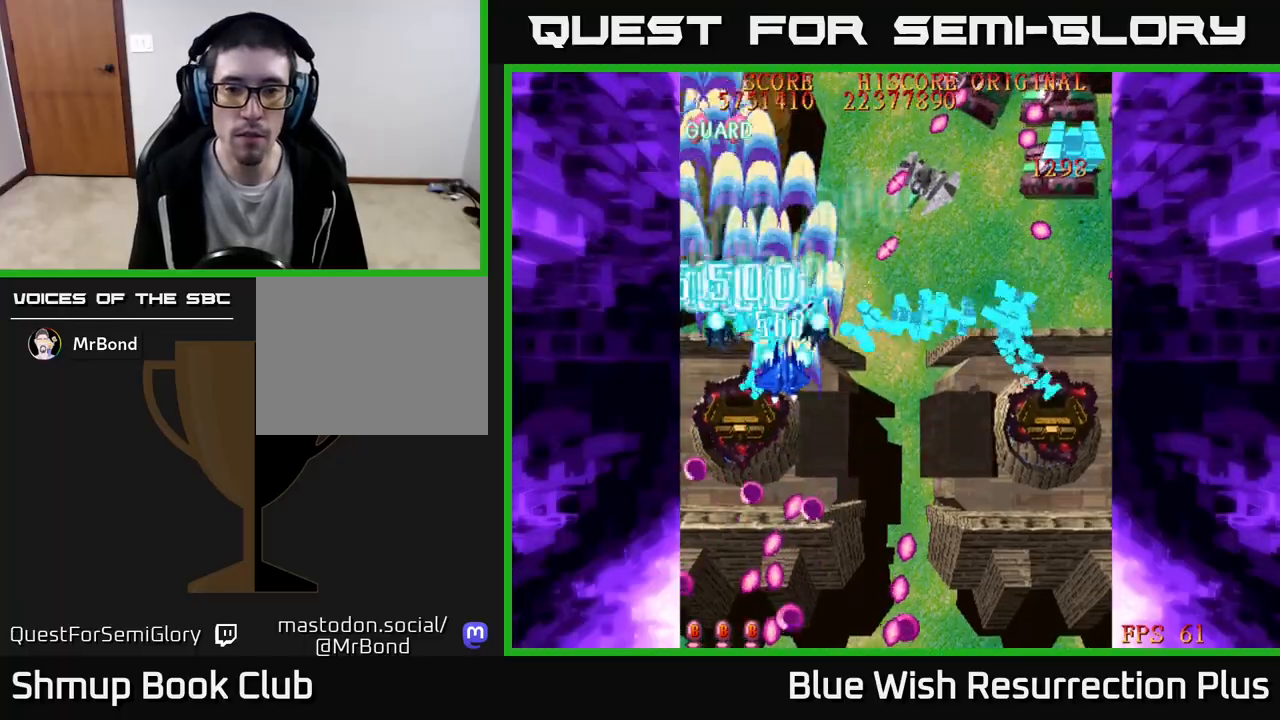
{"buttons": ["X", "DPAD_RIGHT"], "events": [[150, "DPAD_DOWN", "up"]]}
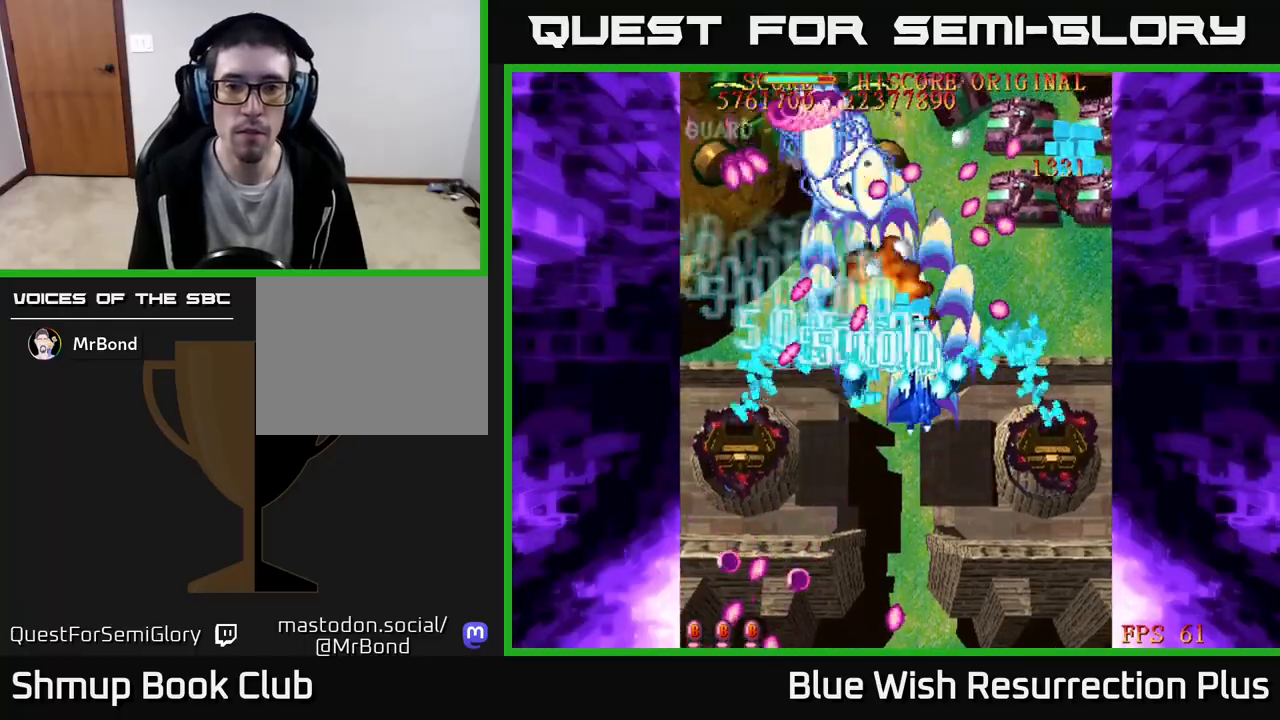
{"buttons": ["X", "DPAD_RIGHT"], "events": [[83, "DPAD_DOWN", "down"], [233, "DPAD_DOWN", "up"]]}
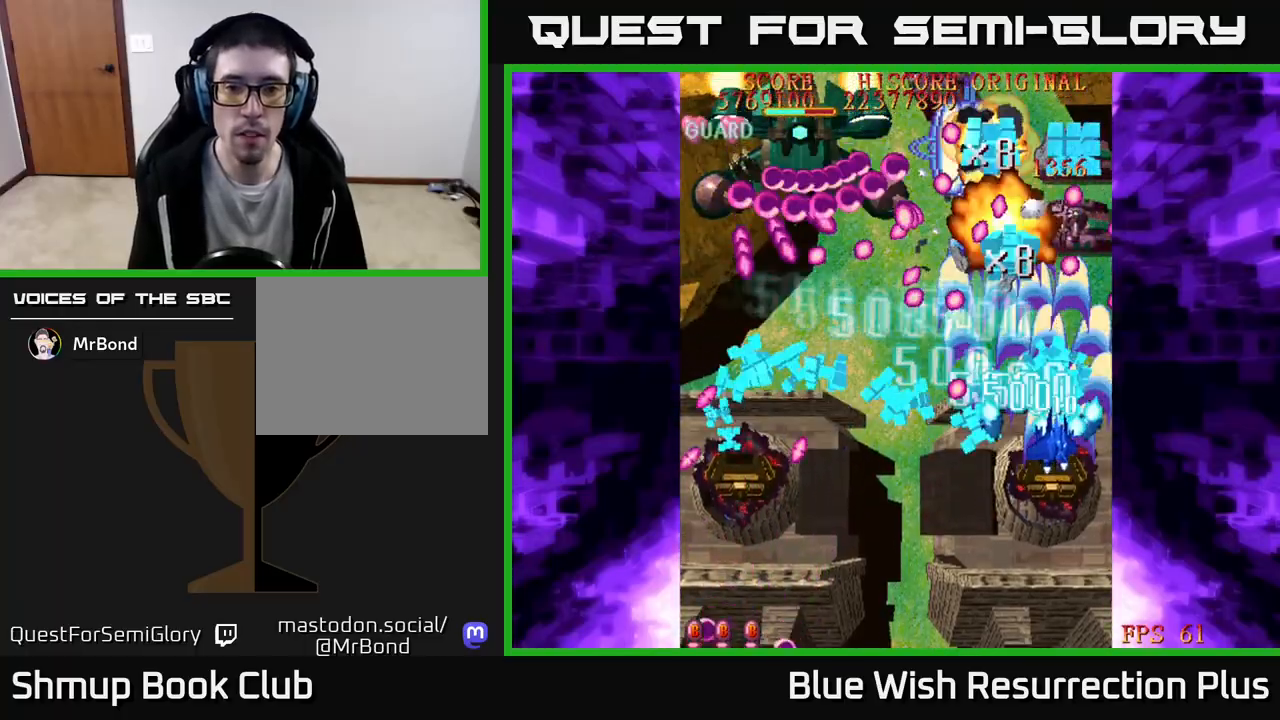
{"buttons": ["A", "DPAD_DOWN", "DPAD_LEFT"], "events": [[17, "DPAD_UP", "down"], [100, "DPAD_RIGHT", "up"], [150, "DPAD_LEFT", "down"], [233, "DPAD_UP", "up"], [267, "DPAD_UP", "down"], [350, "DPAD_UP", "up"], [433, "A", "down"], [483, "X", "up"], [500, "DPAD_DOWN", "down"]]}
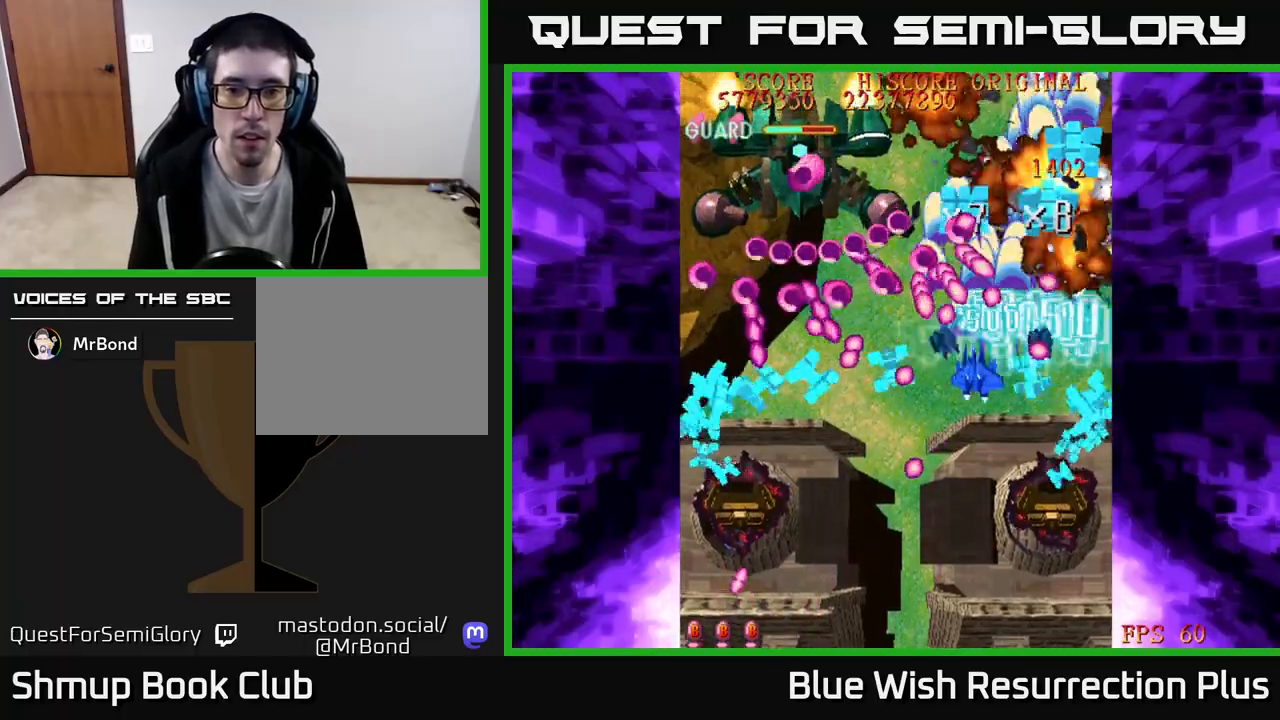
{"buttons": ["A", "DPAD_DOWN", "DPAD_LEFT"], "events": [[83, "DPAD_LEFT", "up"], [100, "DPAD_LEFT", "down"], [133, "DPAD_LEFT", "up"], [150, "DPAD_LEFT", "down"]]}
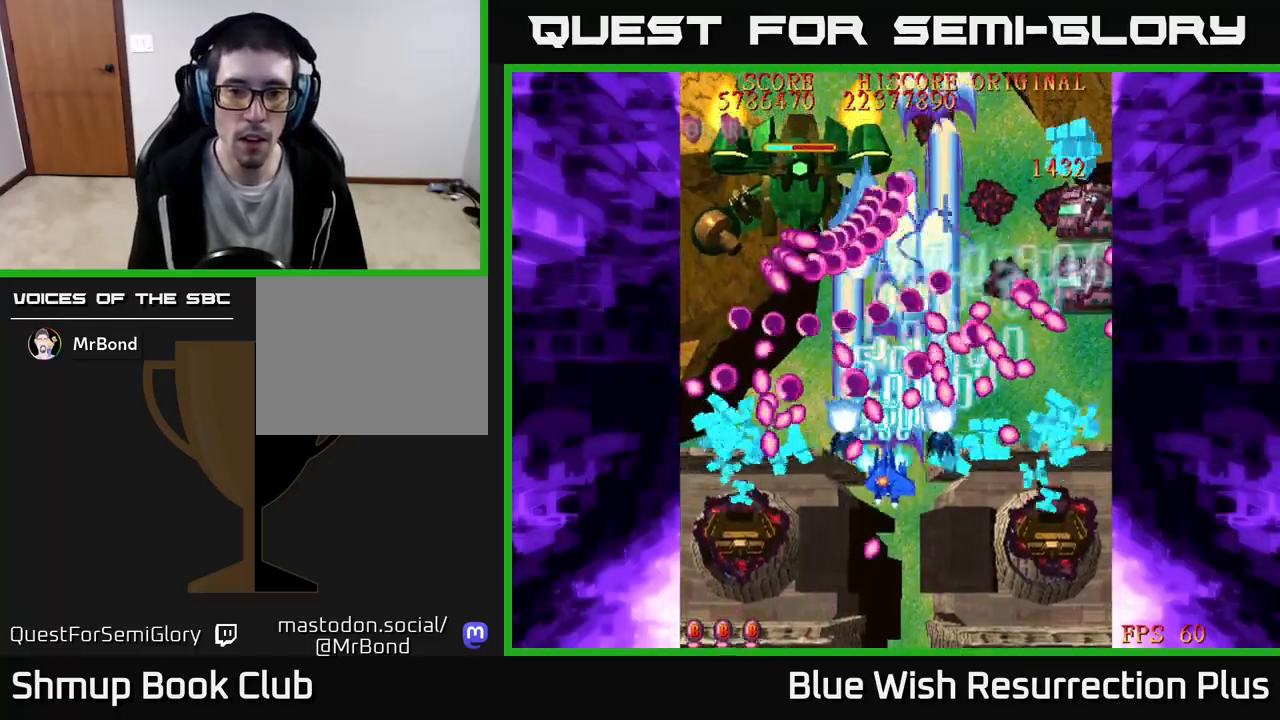
{"buttons": ["A", "DPAD_UP"], "events": [[350, "DPAD_LEFT", "up"], [417, "DPAD_RIGHT", "down"], [433, "DPAD_DOWN", "up"], [450, "DPAD_RIGHT", "up"], [467, "DPAD_UP", "down"]]}
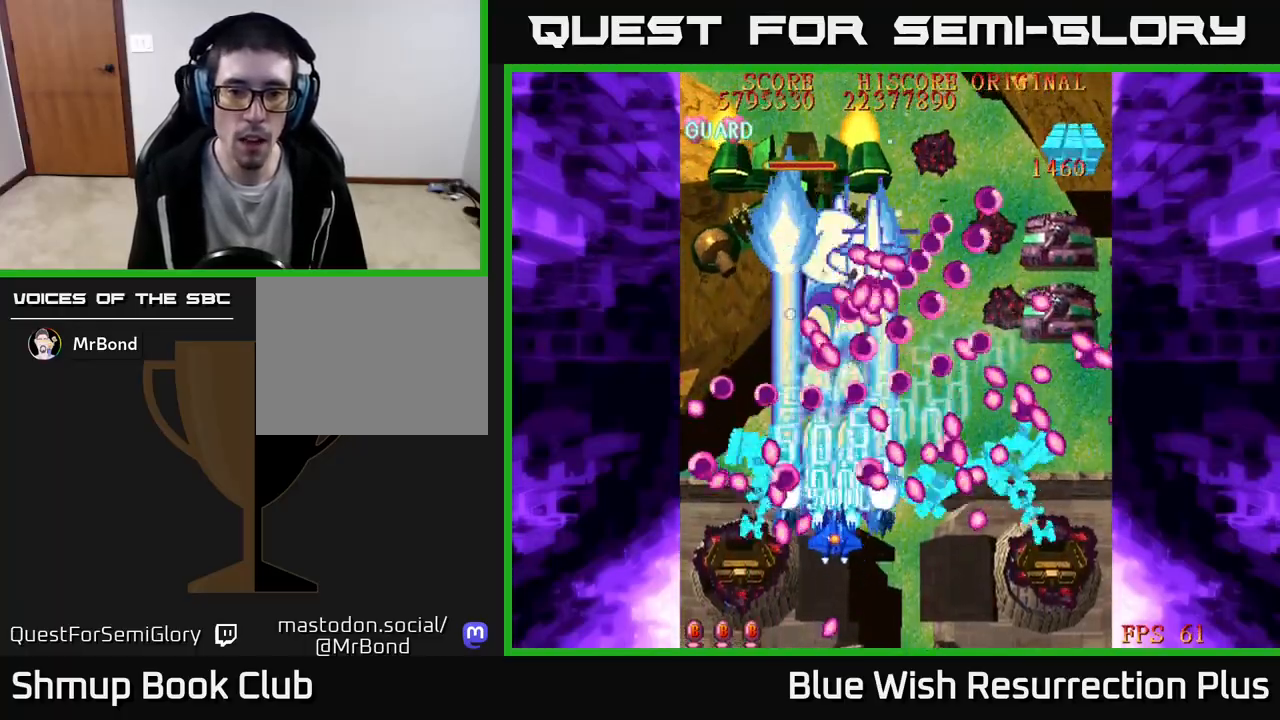
{"buttons": ["A", "DPAD_UP", "DPAD_LEFT"], "events": [[267, "DPAD_LEFT", "down"]]}
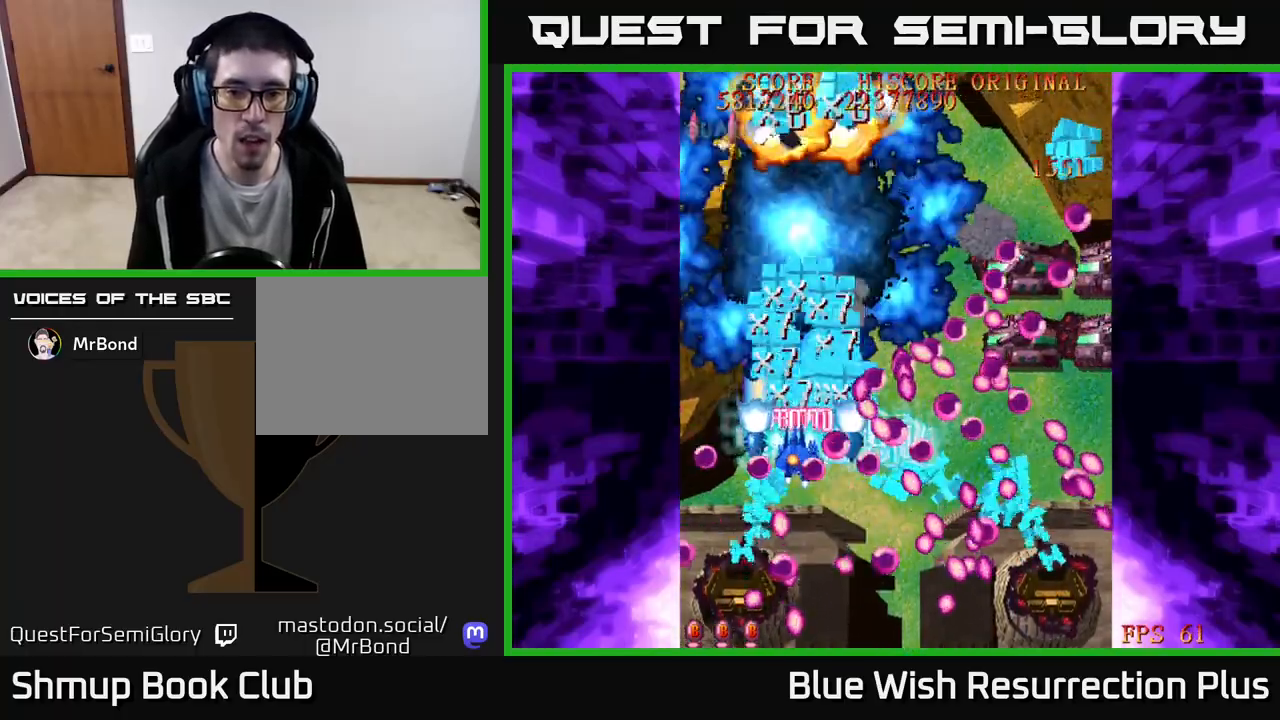
{"buttons": ["X", "DPAD_UP"], "events": [[83, "X", "down"], [117, "A", "up"], [367, "DPAD_LEFT", "up"]]}
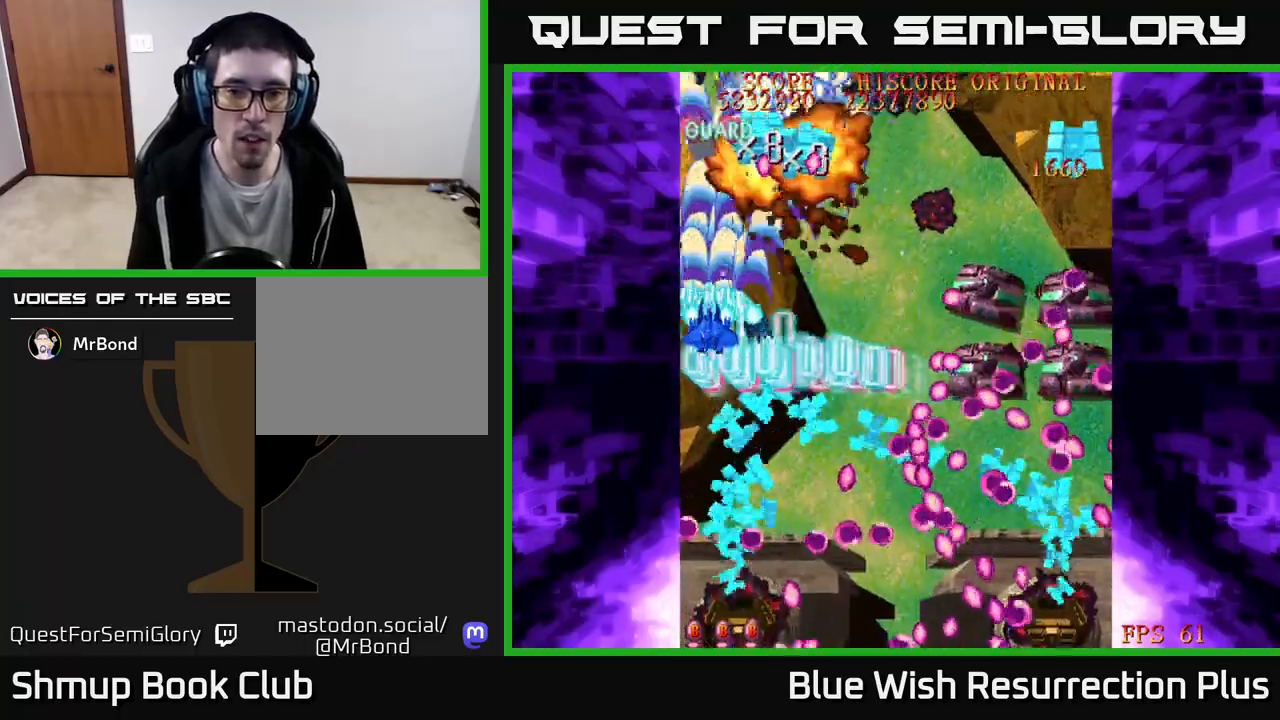
{"buttons": ["A", "DPAD_DOWN"], "events": [[117, "DPAD_RIGHT", "down"], [267, "DPAD_RIGHT", "up"], [317, "DPAD_LEFT", "down"], [317, "DPAD_UP", "up"], [367, "A", "down"], [417, "DPAD_DOWN", "down"], [417, "X", "up"], [483, "DPAD_LEFT", "up"]]}
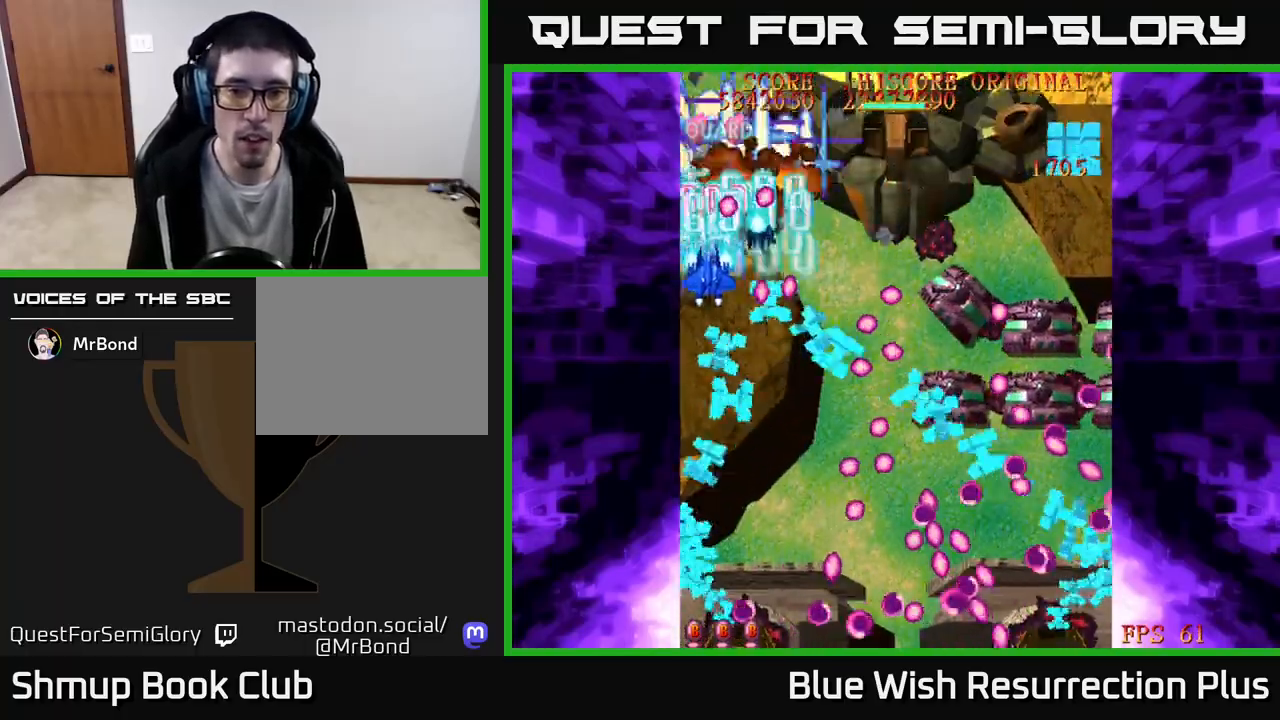
{"buttons": ["X", "DPAD_DOWN"], "events": [[33, "DPAD_RIGHT", "down"], [100, "X", "down"], [133, "A", "up"], [133, "DPAD_RIGHT", "up"]]}
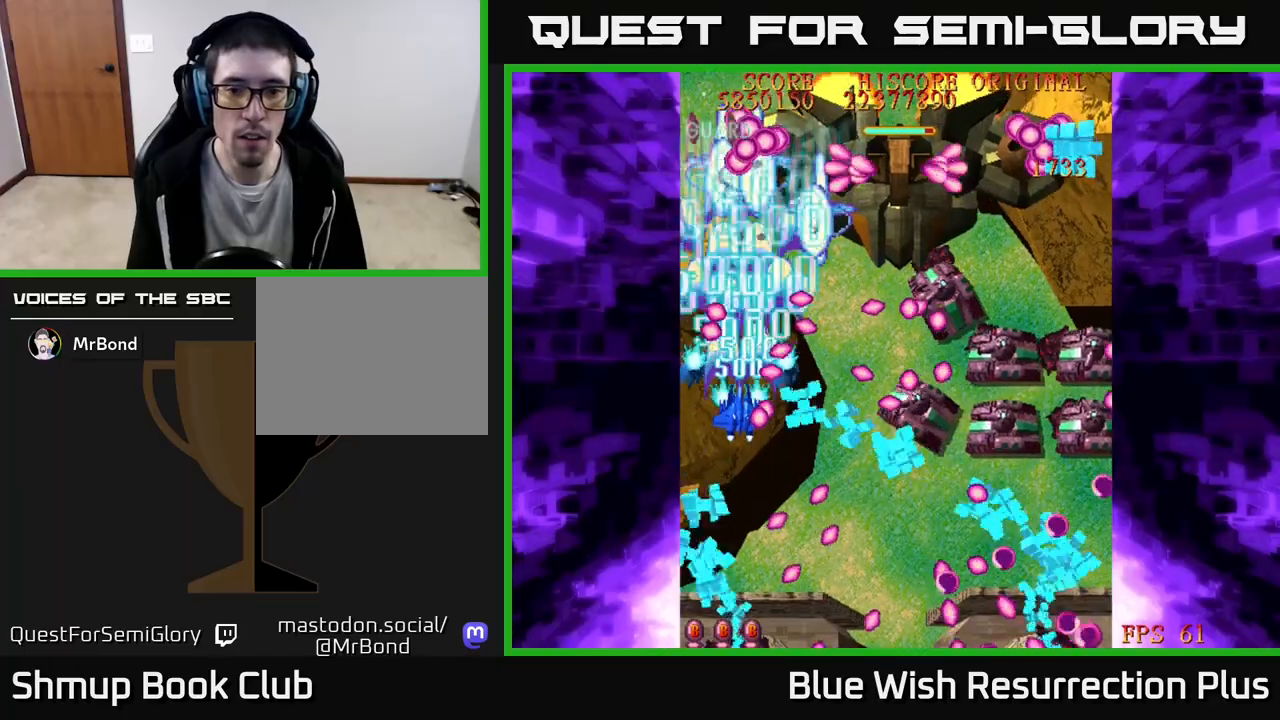
{"buttons": ["X", "DPAD_DOWN", "DPAD_RIGHT"], "events": [[100, "DPAD_RIGHT", "down"], [167, "DPAD_DOWN", "up"], [333, "DPAD_DOWN", "down"]]}
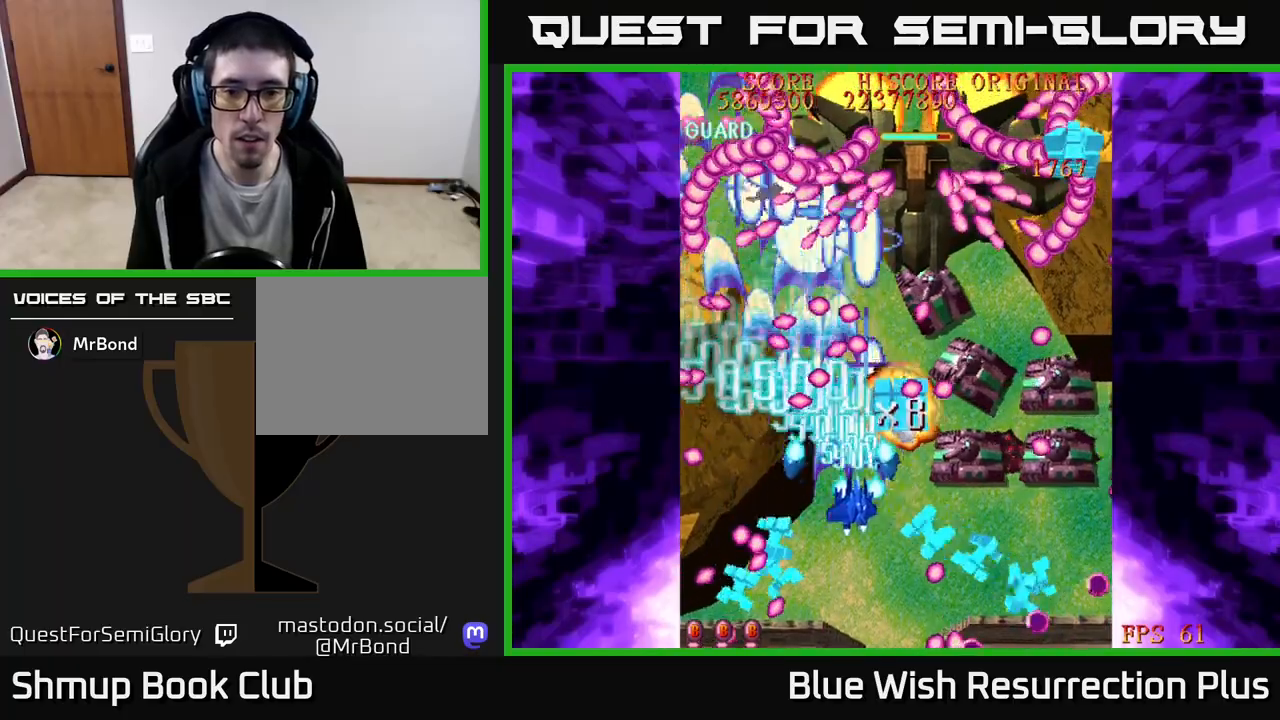
{"buttons": ["X", "DPAD_DOWN", "DPAD_RIGHT"], "events": [[83, "DPAD_DOWN", "up"], [250, "DPAD_DOWN", "down"]]}
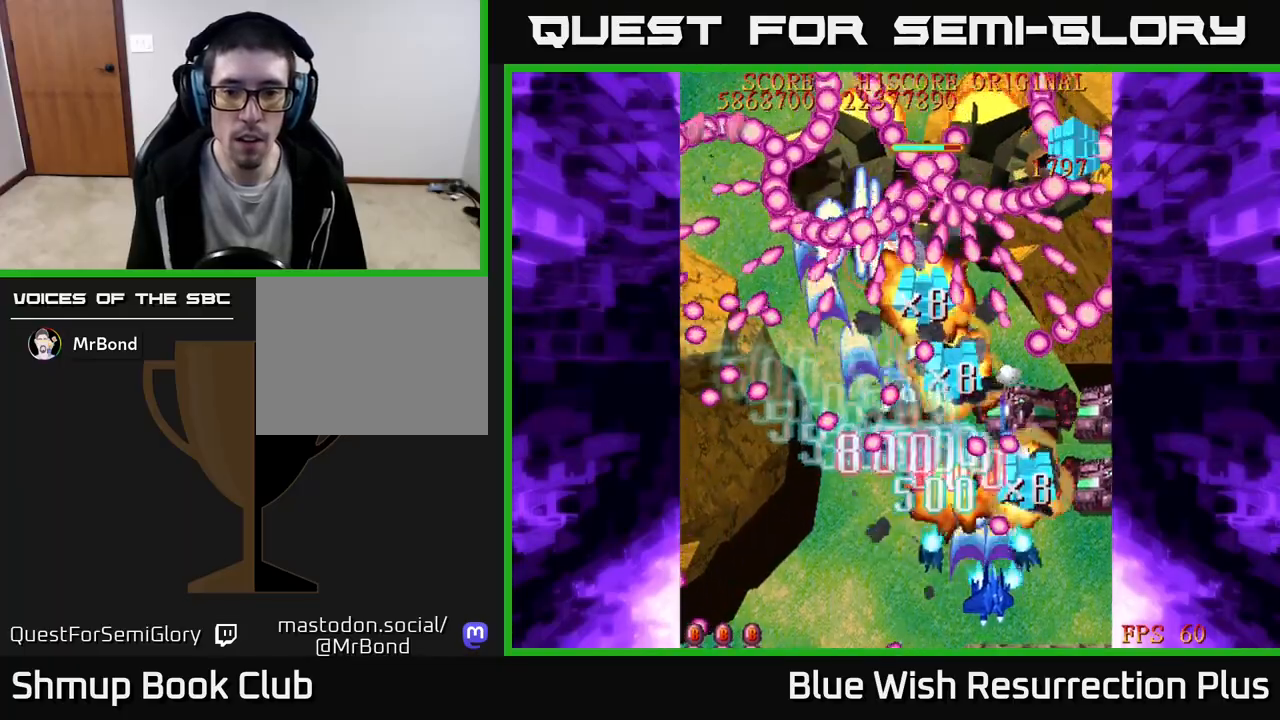
{"buttons": ["A", "DPAD_UP", "DPAD_LEFT"], "events": [[17, "A", "down"], [67, "X", "up"], [117, "DPAD_DOWN", "up"], [250, "DPAD_UP", "down"], [267, "DPAD_RIGHT", "up"], [333, "DPAD_LEFT", "down"]]}
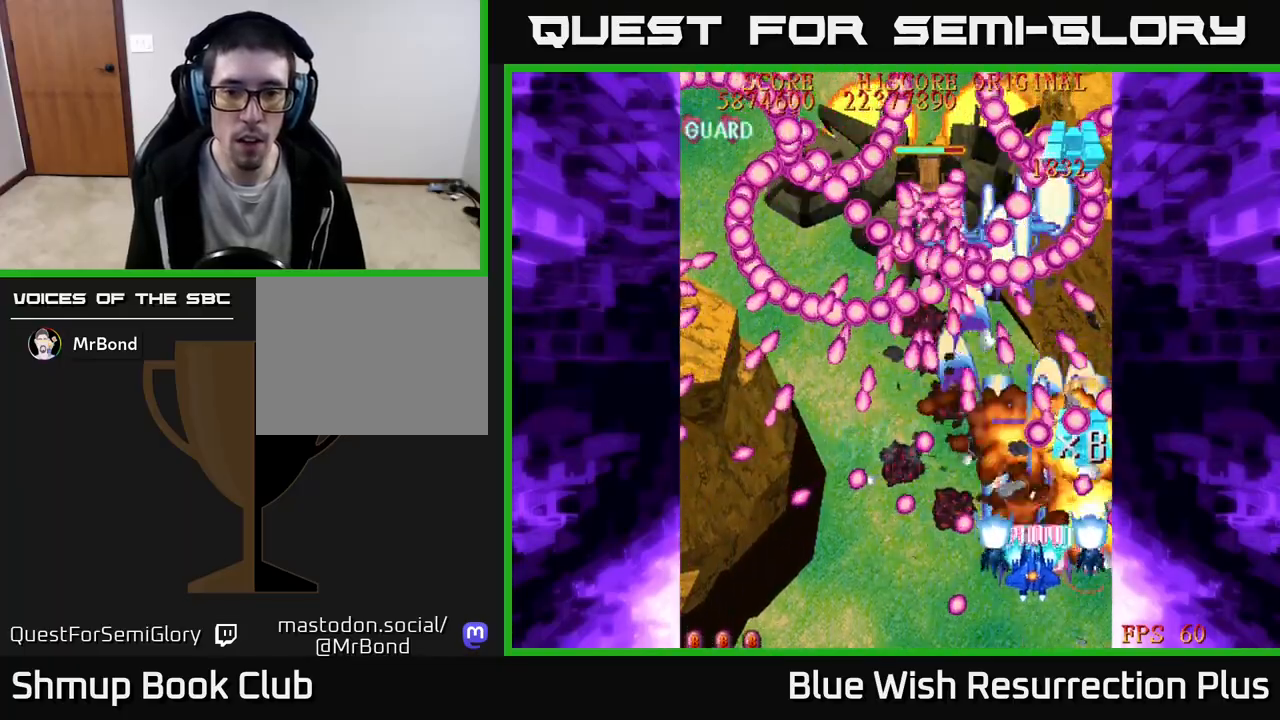
{"buttons": ["A", "DPAD_DOWN", "DPAD_LEFT"], "events": [[217, "DPAD_UP", "up"], [433, "DPAD_DOWN", "down"]]}
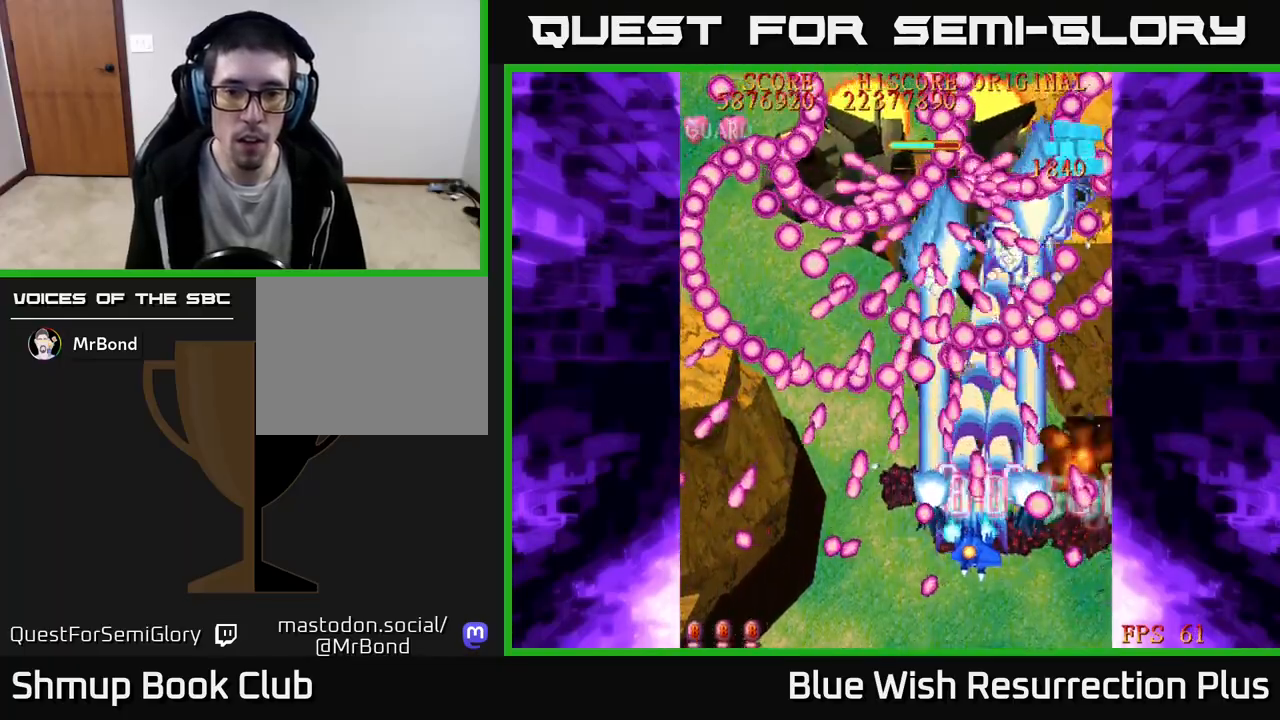
{"buttons": ["A", "DPAD_UP", "DPAD_LEFT"], "events": [[17, "DPAD_DOWN", "up"], [67, "DPAD_UP", "down"], [233, "DPAD_UP", "up"], [383, "DPAD_UP", "down"]]}
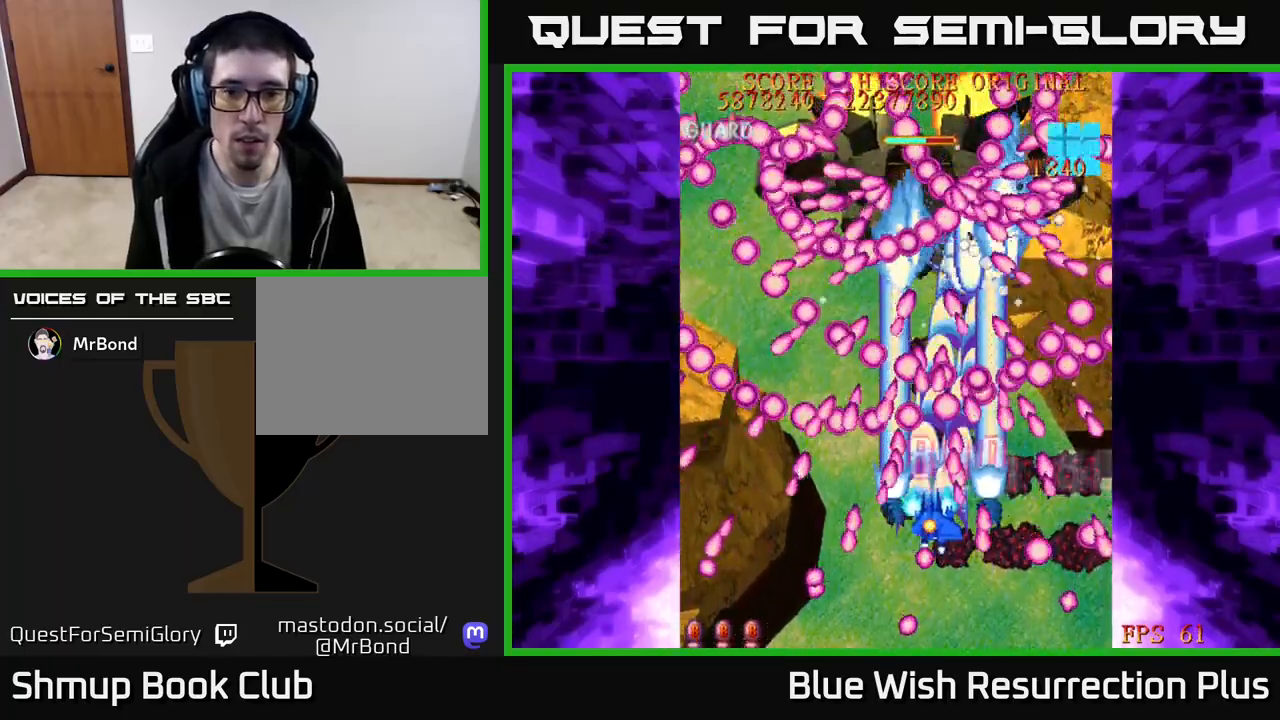
{"buttons": ["A", "DPAD_DOWN"], "events": [[133, "DPAD_UP", "up"], [183, "DPAD_LEFT", "up"], [200, "DPAD_DOWN", "down"], [283, "DPAD_DOWN", "up"], [417, "DPAD_LEFT", "down"], [450, "DPAD_DOWN", "down"], [500, "DPAD_LEFT", "up"]]}
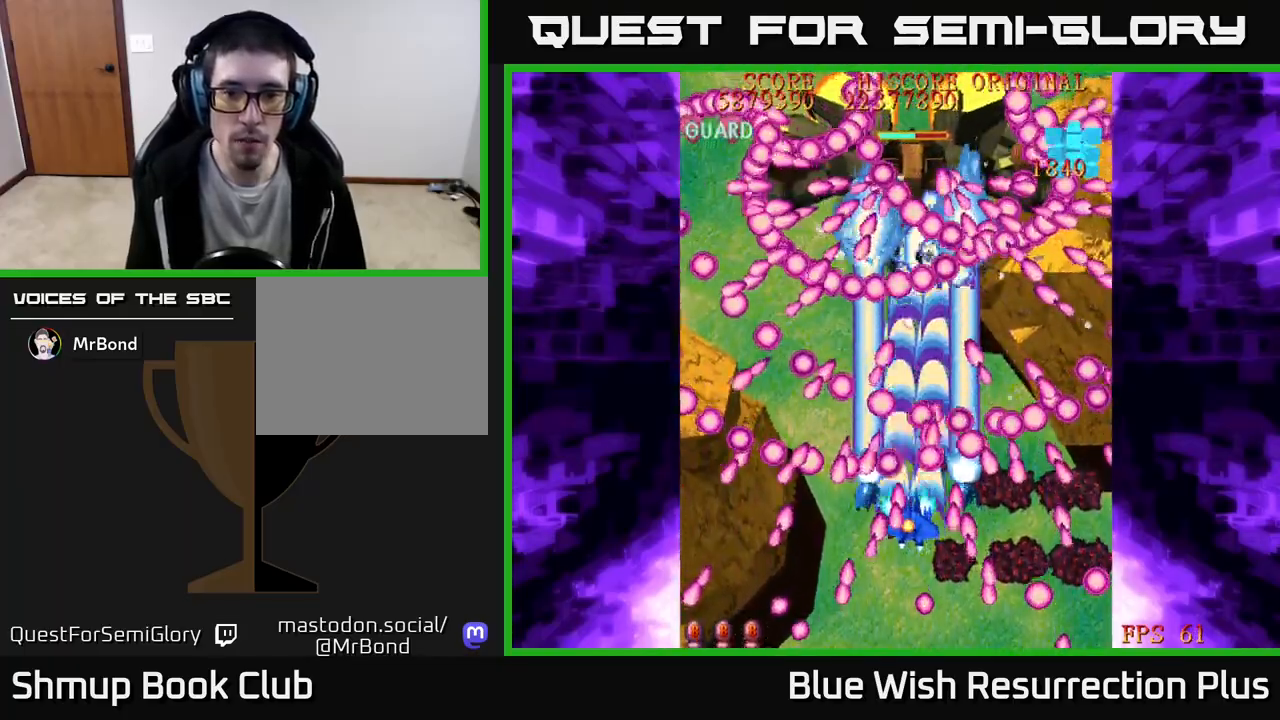
{"buttons": ["A", "DPAD_LEFT"], "events": [[217, "DPAD_DOWN", "up"], [283, "DPAD_UP", "down"], [417, "DPAD_LEFT", "down"], [433, "DPAD_UP", "up"]]}
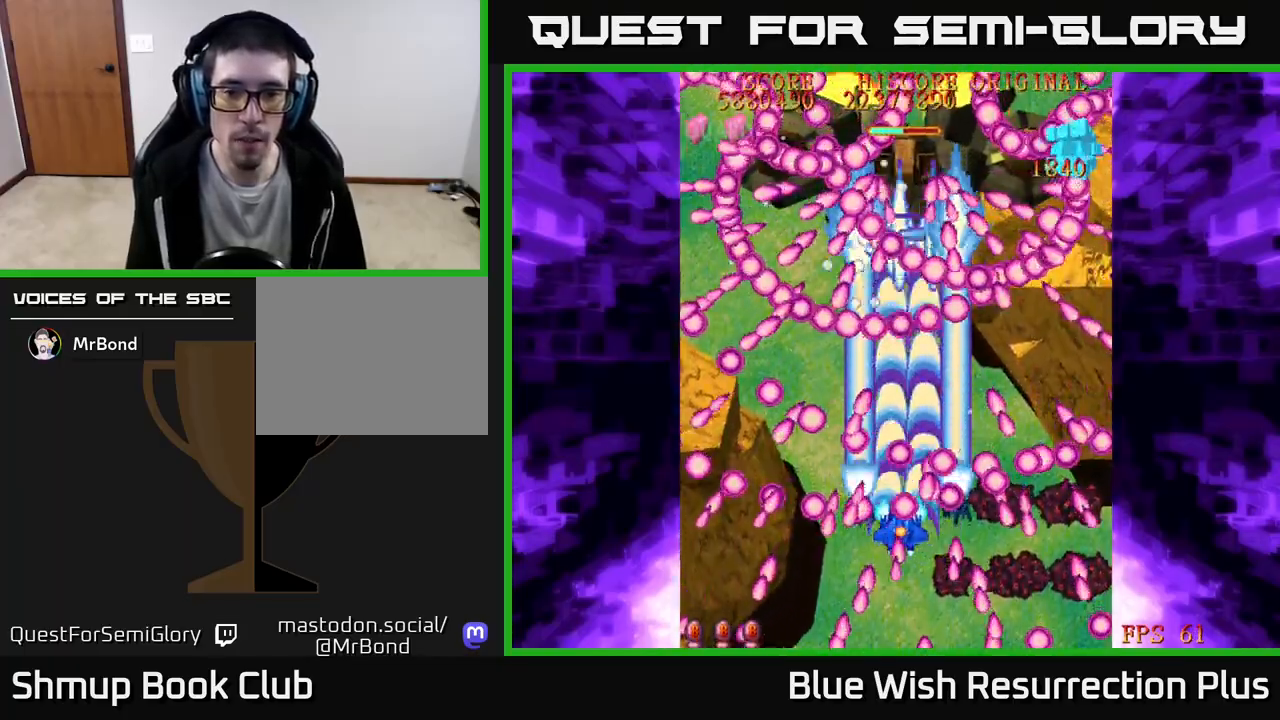
{"buttons": ["A", "DPAD_UP"], "events": [[83, "DPAD_DOWN", "down"], [233, "DPAD_DOWN", "up"], [267, "DPAD_UP", "down"], [283, "DPAD_LEFT", "up"], [350, "DPAD_RIGHT", "down"], [417, "DPAD_UP", "up"], [467, "DPAD_RIGHT", "up"], [467, "DPAD_UP", "down"]]}
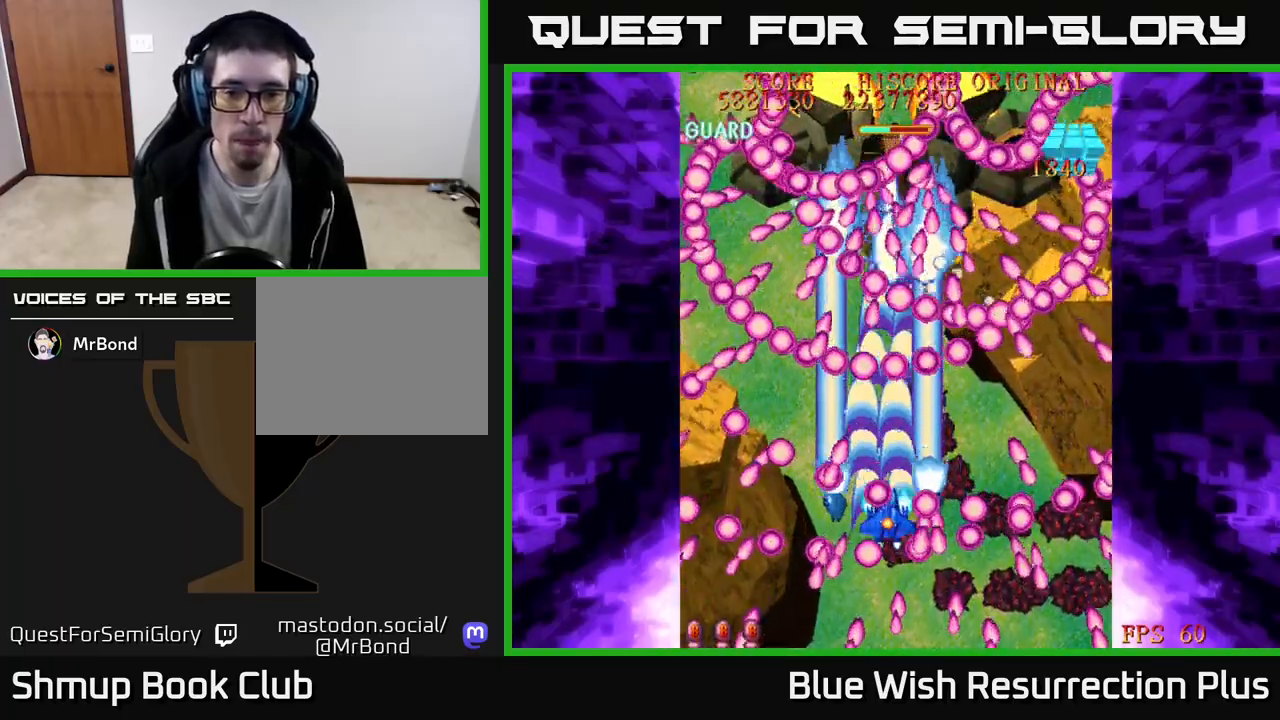
{"buttons": ["A"], "events": [[233, "DPAD_UP", "up"]]}
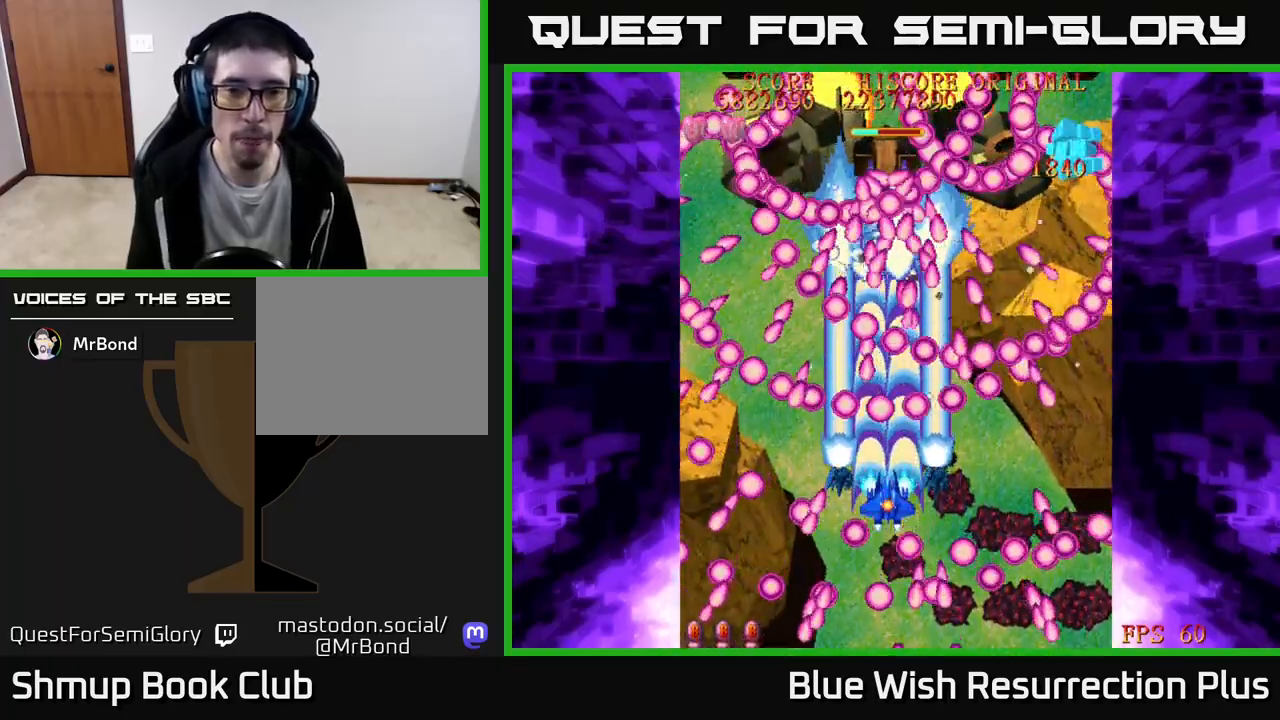
{"buttons": ["A", "DPAD_DOWN"], "events": [[300, "DPAD_DOWN", "down"]]}
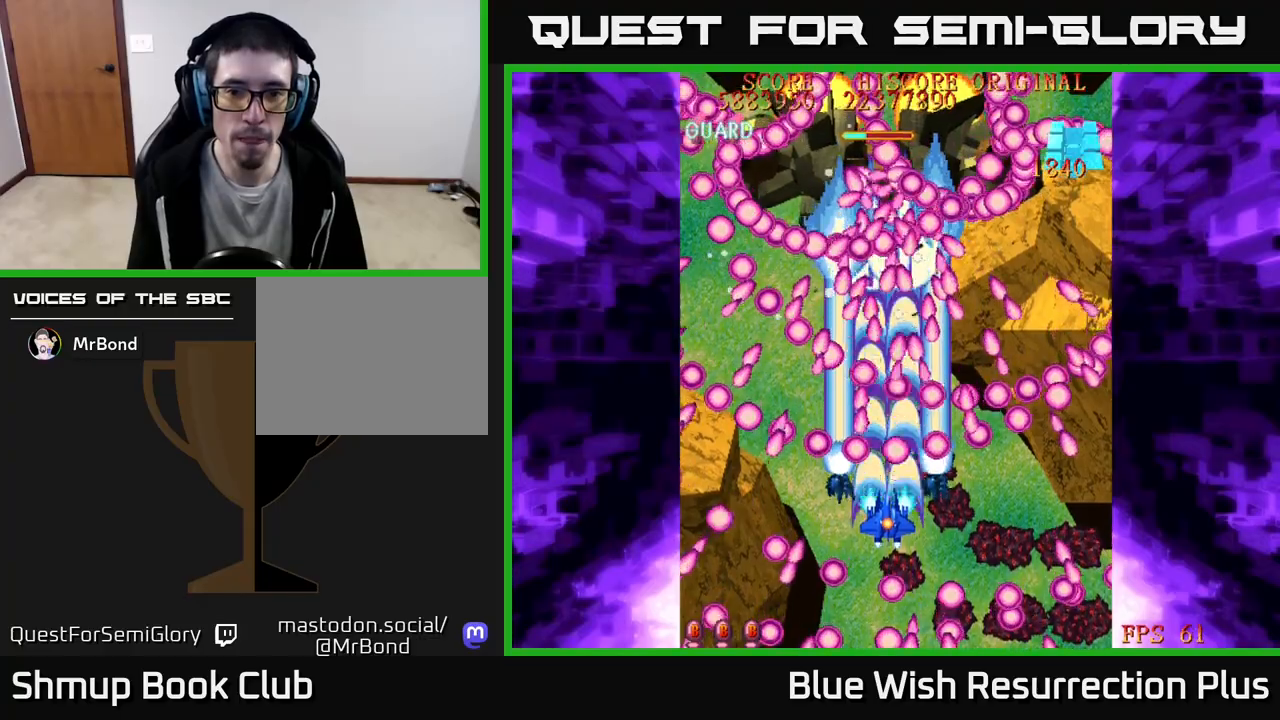
{"buttons": ["A", "DPAD_LEFT"], "events": [[83, "DPAD_LEFT", "down"], [250, "DPAD_LEFT", "up"], [300, "DPAD_RIGHT", "down"], [333, "DPAD_RIGHT", "up"], [367, "DPAD_DOWN", "up"], [450, "DPAD_LEFT", "down"]]}